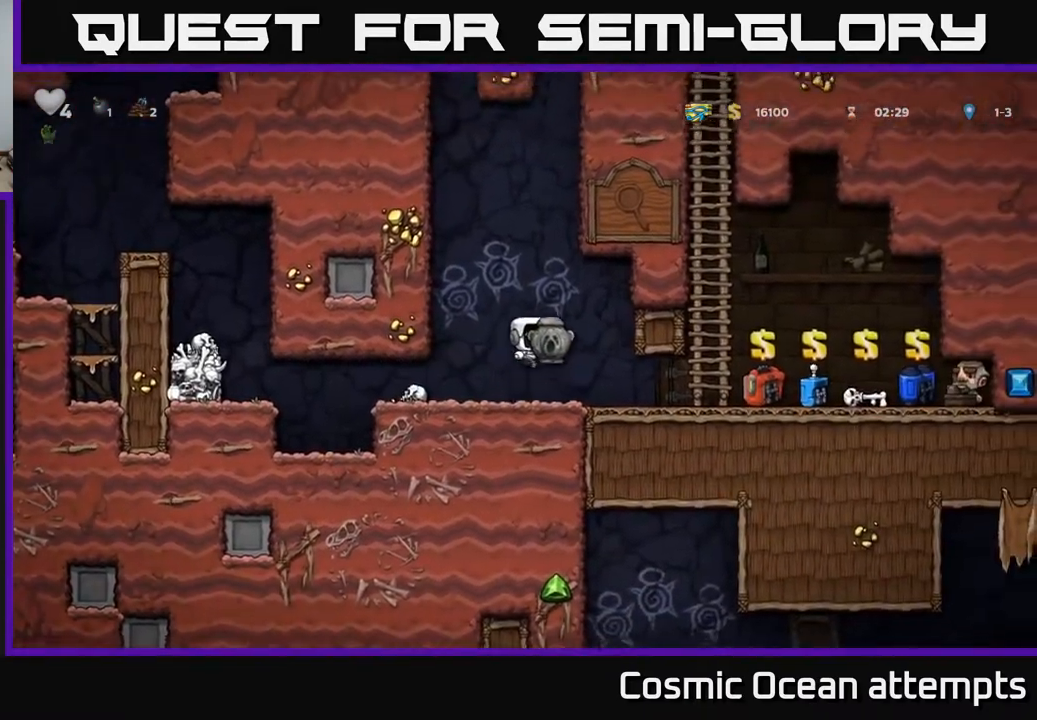
Gameplay with a controller (Xbox layout); each line is a JSON object with the inputs held at the frame after it. "events" lists button and stick changes between this image and that frame as [ms after this image, input, new state], when the widget could be followed in between. Not read: left_stick.
{"buttons": ["DPAD_RIGHT"], "right_stick": "center", "events": [[83, "X", "down"], [150, "X", "up"], [167, "DPAD_DOWN", "up"], [333, "DPAD_RIGHT", "down"]]}
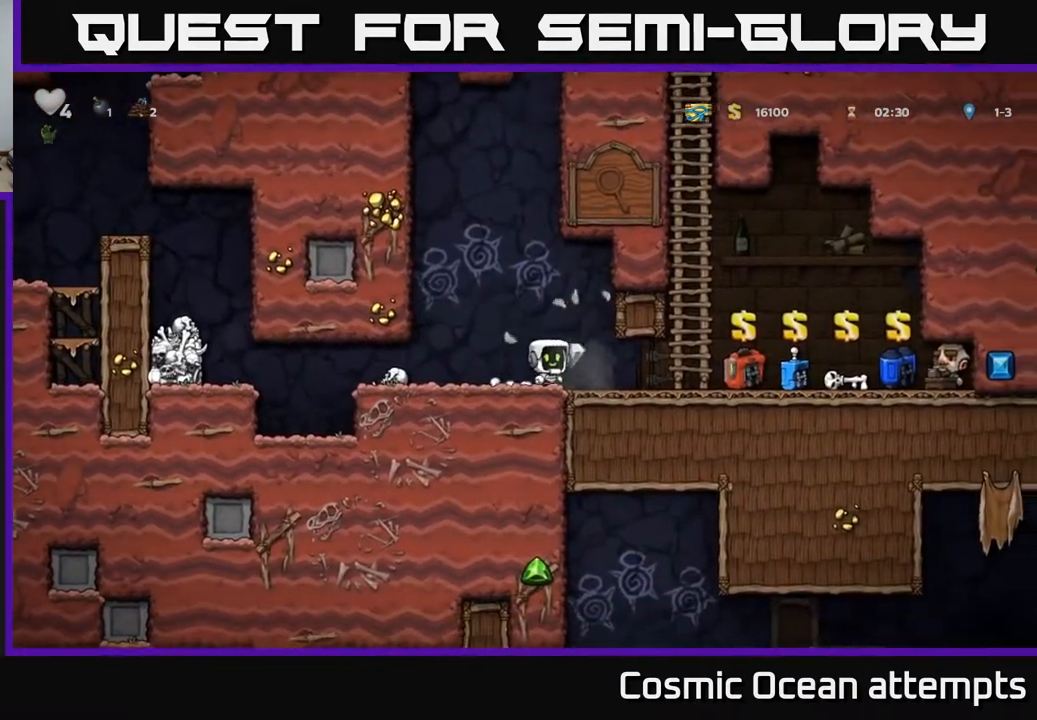
{"buttons": ["DPAD_RIGHT"], "right_stick": "center", "events": []}
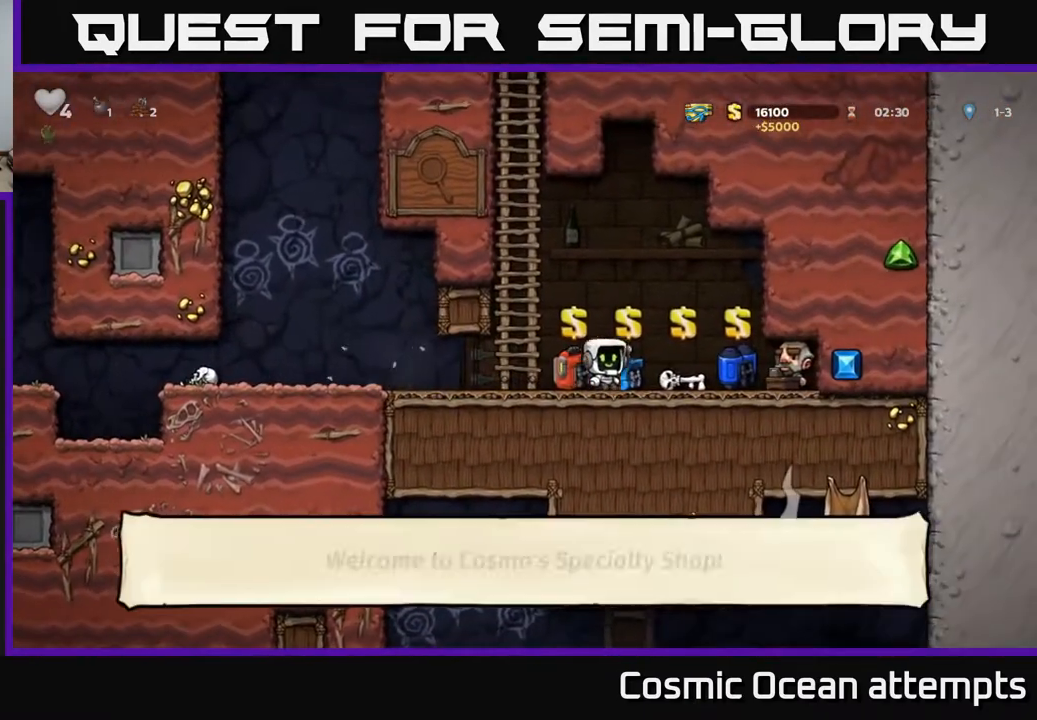
{"buttons": ["DPAD_LEFT"], "right_stick": "center", "events": [[217, "DPAD_RIGHT", "up"], [267, "L2", "down"], [333, "DPAD_LEFT", "down"], [350, "L2", "up"]]}
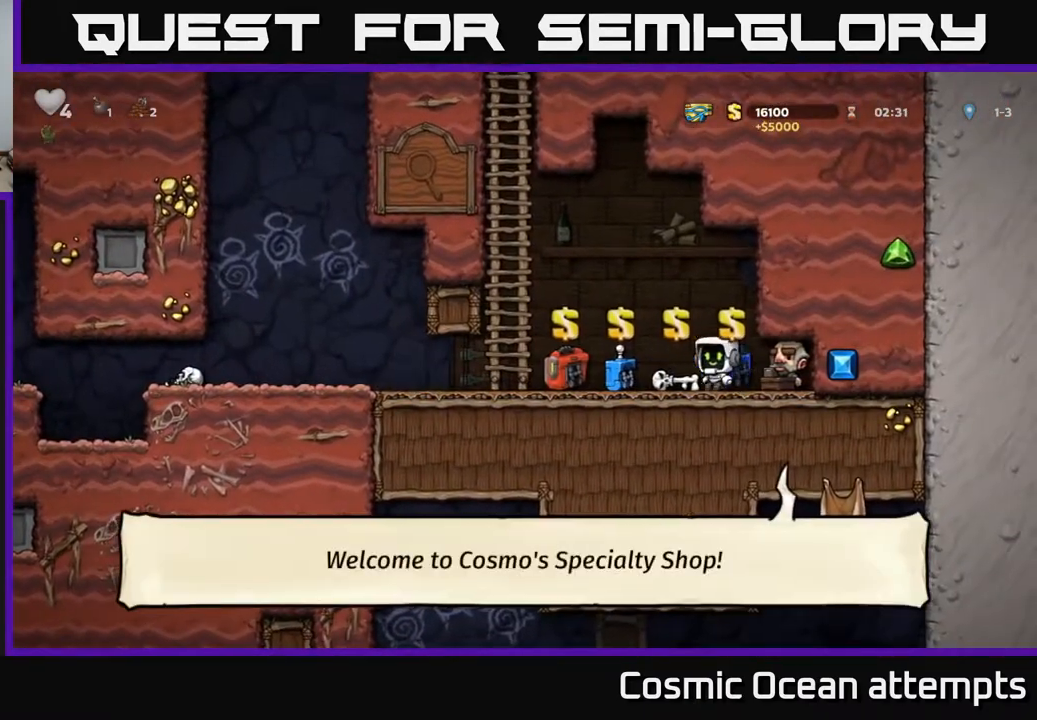
{"buttons": ["DPAD_RIGHT"], "right_stick": "center", "events": [[200, "DPAD_LEFT", "up"], [283, "DPAD_RIGHT", "down"]]}
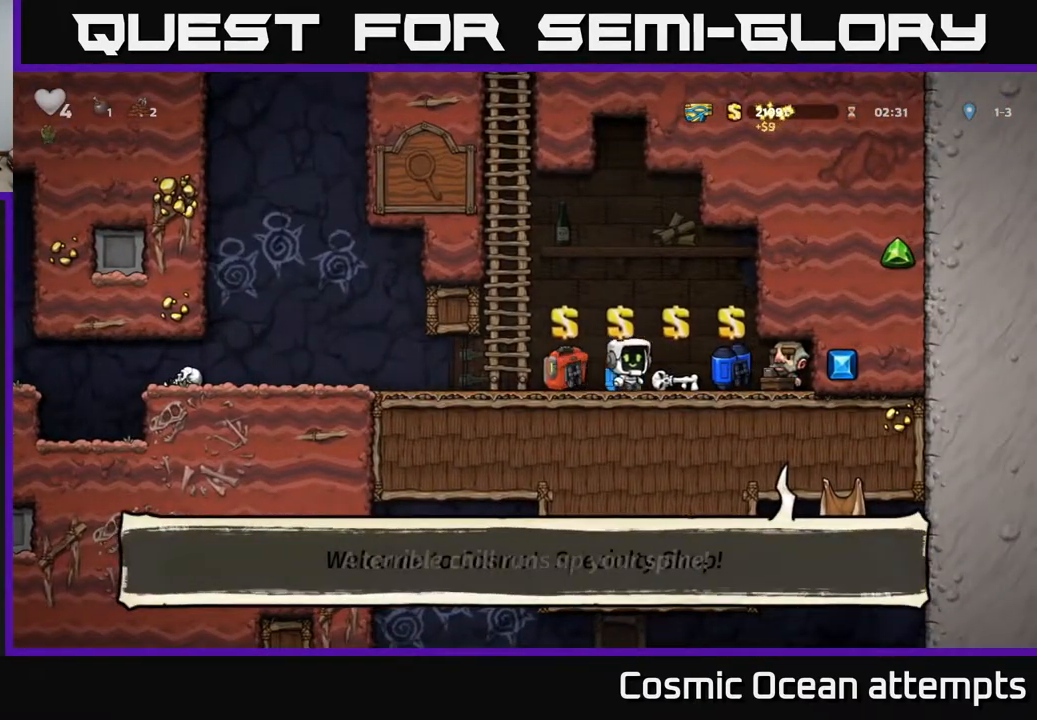
{"buttons": [], "right_stick": "center", "events": [[83, "DPAD_RIGHT", "up"], [383, "DPAD_RIGHT", "down"], [417, "DPAD_RIGHT", "up"]]}
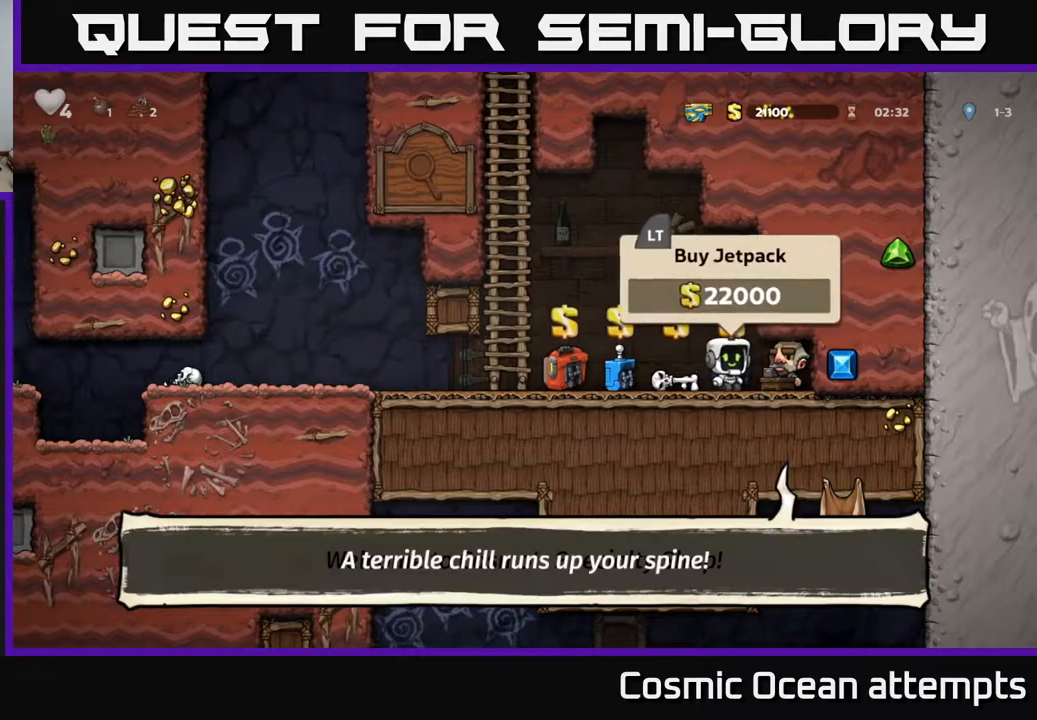
{"buttons": ["DPAD_RIGHT"], "right_stick": "center", "events": [[17, "L2", "down"], [100, "L2", "up"], [200, "DPAD_LEFT", "down"], [367, "DPAD_LEFT", "up"], [467, "DPAD_RIGHT", "down"]]}
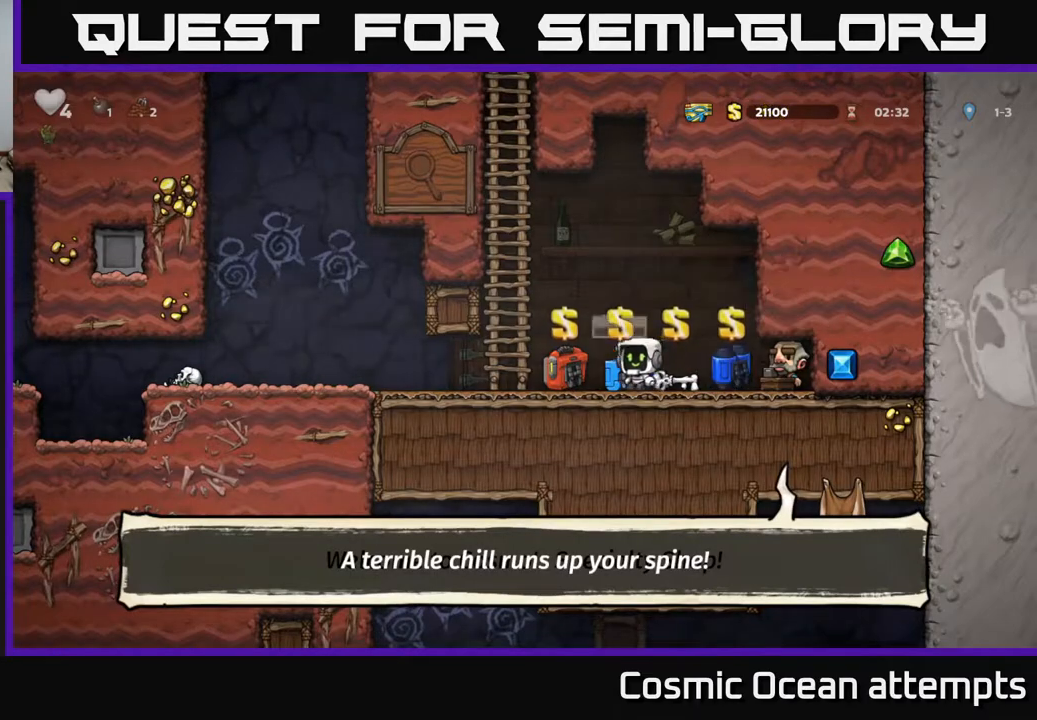
{"buttons": ["L2"], "right_stick": "center", "events": [[133, "DPAD_RIGHT", "up"], [333, "L2", "down"], [433, "L2", "up"], [500, "L2", "down"]]}
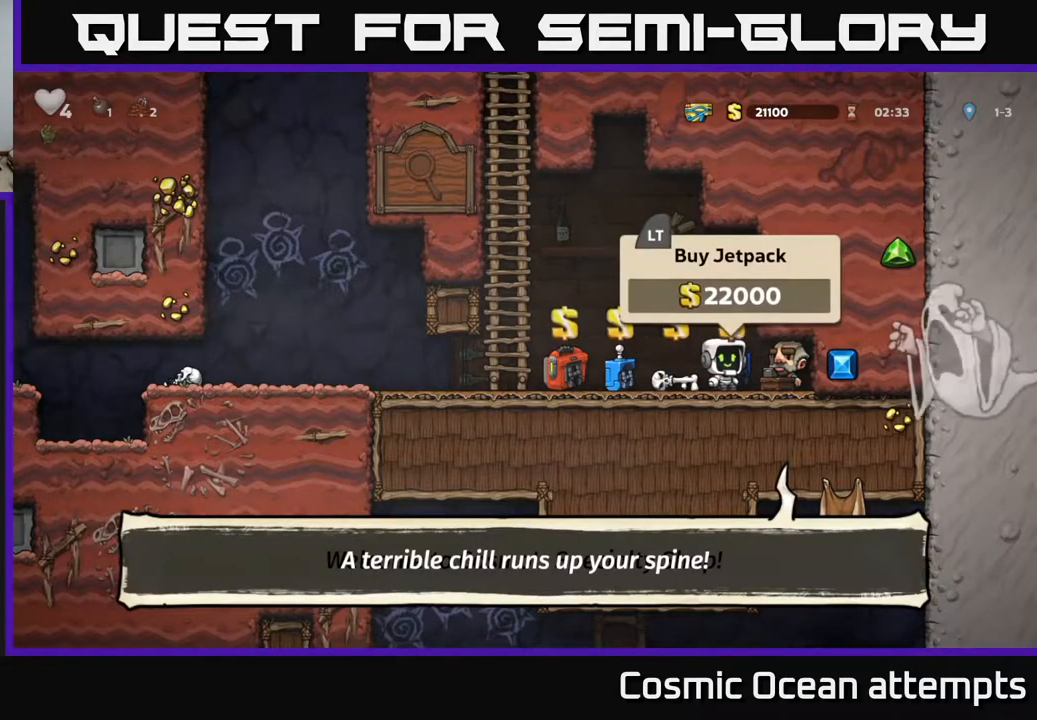
{"buttons": ["L2"], "right_stick": "center", "events": [[100, "L2", "up"], [167, "L2", "down"], [233, "L2", "up"], [317, "L2", "down"], [400, "L2", "up"], [467, "L2", "down"]]}
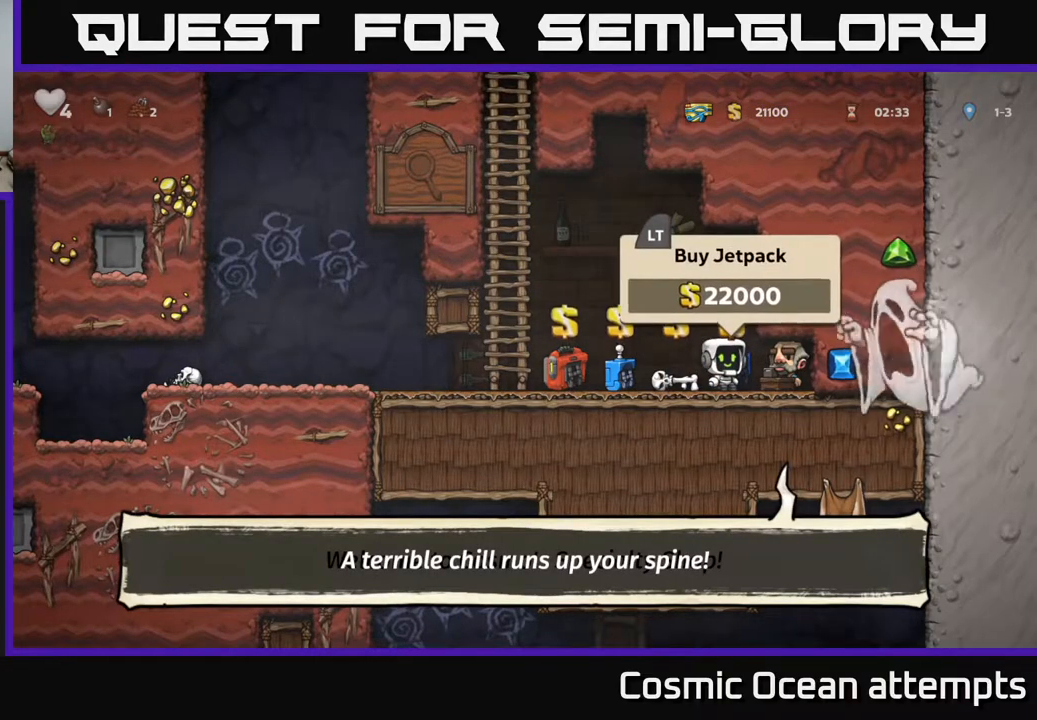
{"buttons": [], "right_stick": "center", "events": [[33, "L2", "up"], [117, "DPAD_LEFT", "down"], [283, "DPAD_LEFT", "up"], [417, "DPAD_RIGHT", "down"], [467, "DPAD_RIGHT", "up"]]}
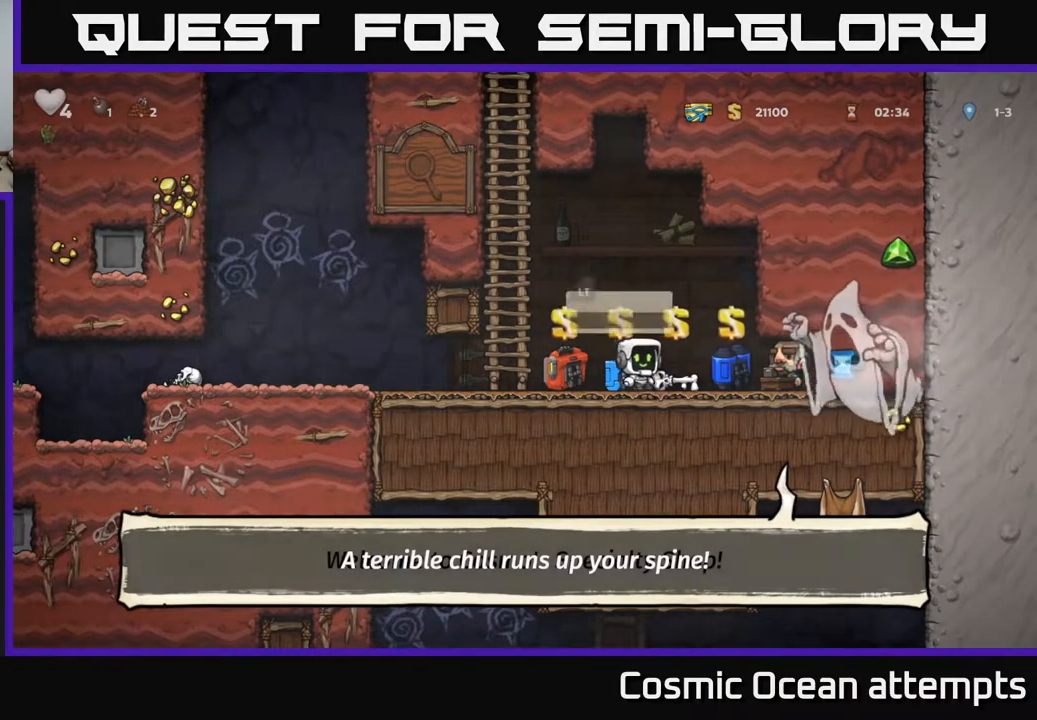
{"buttons": ["DPAD_LEFT"], "right_stick": "center", "events": [[267, "DPAD_LEFT", "down"], [333, "DPAD_DOWN", "down"], [350, "DPAD_LEFT", "up"], [367, "X", "down"], [383, "DPAD_RIGHT", "down"], [433, "X", "up"], [450, "DPAD_RIGHT", "up"], [467, "DPAD_DOWN", "up"], [483, "DPAD_LEFT", "down"]]}
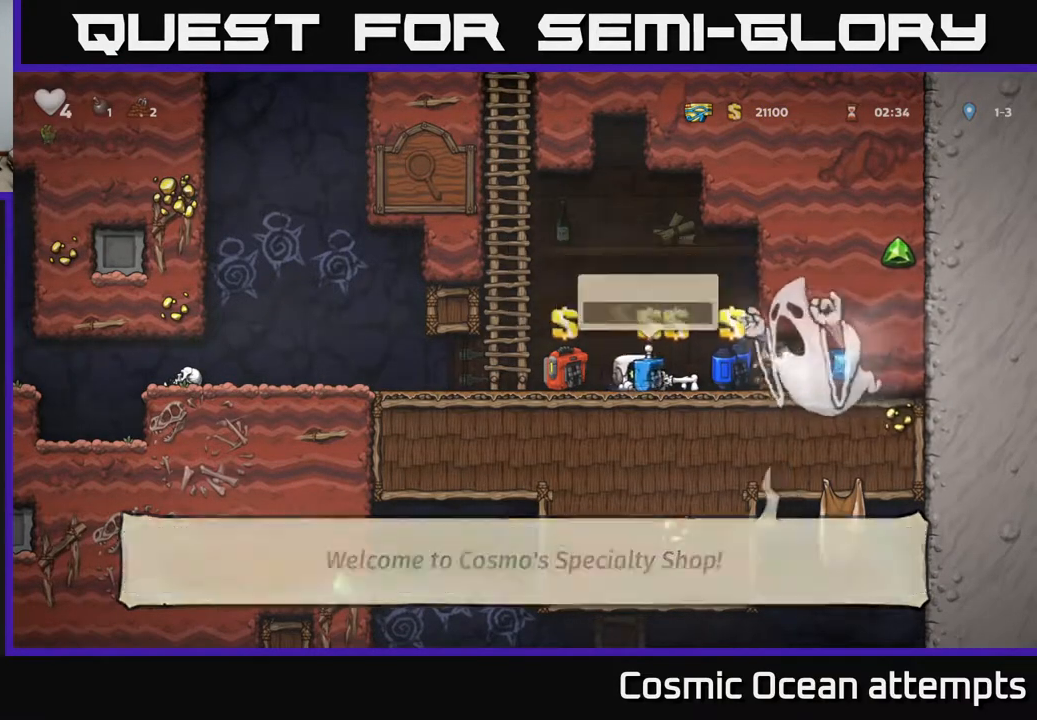
{"buttons": [], "right_stick": "center", "events": [[67, "DPAD_DOWN", "down"], [67, "DPAD_LEFT", "up"], [167, "X", "down"], [250, "X", "up"], [283, "DPAD_DOWN", "up"]]}
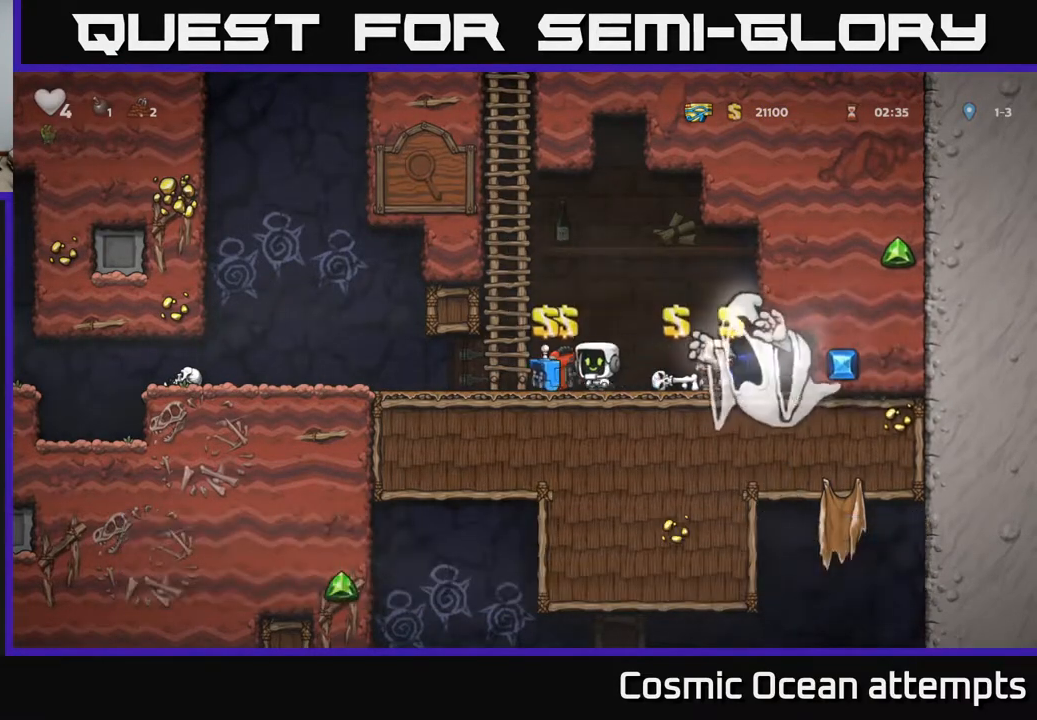
{"buttons": [], "right_stick": "center", "events": [[233, "DPAD_LEFT", "down"], [383, "DPAD_LEFT", "up"]]}
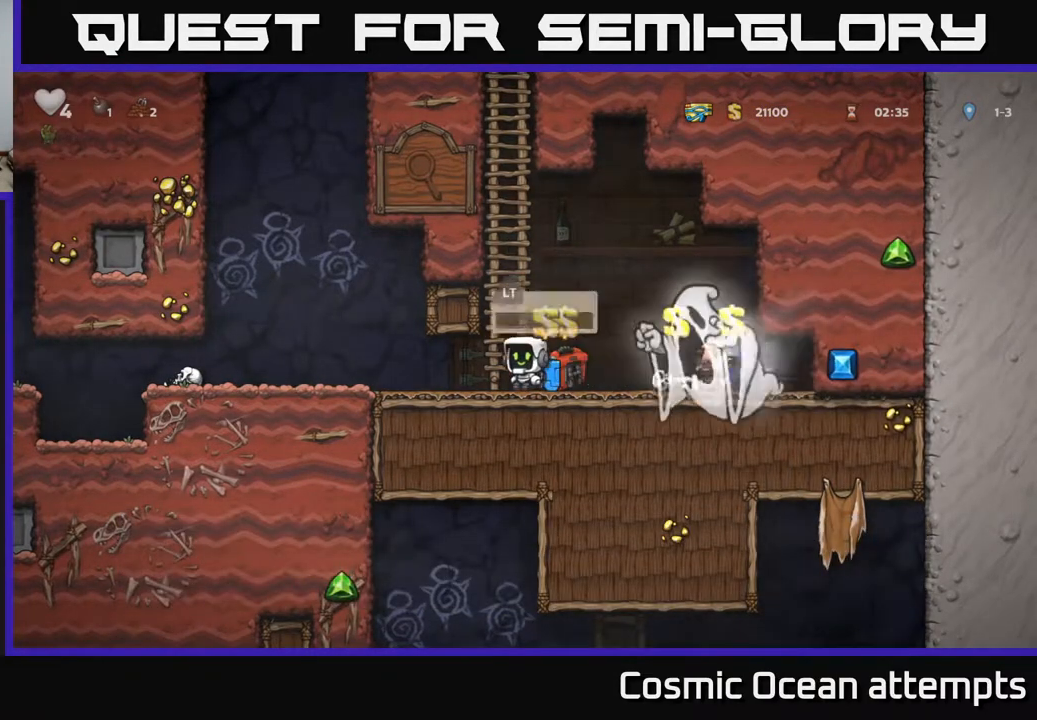
{"buttons": [], "right_stick": "center", "events": [[67, "DPAD_RIGHT", "down"], [117, "DPAD_RIGHT", "up"]]}
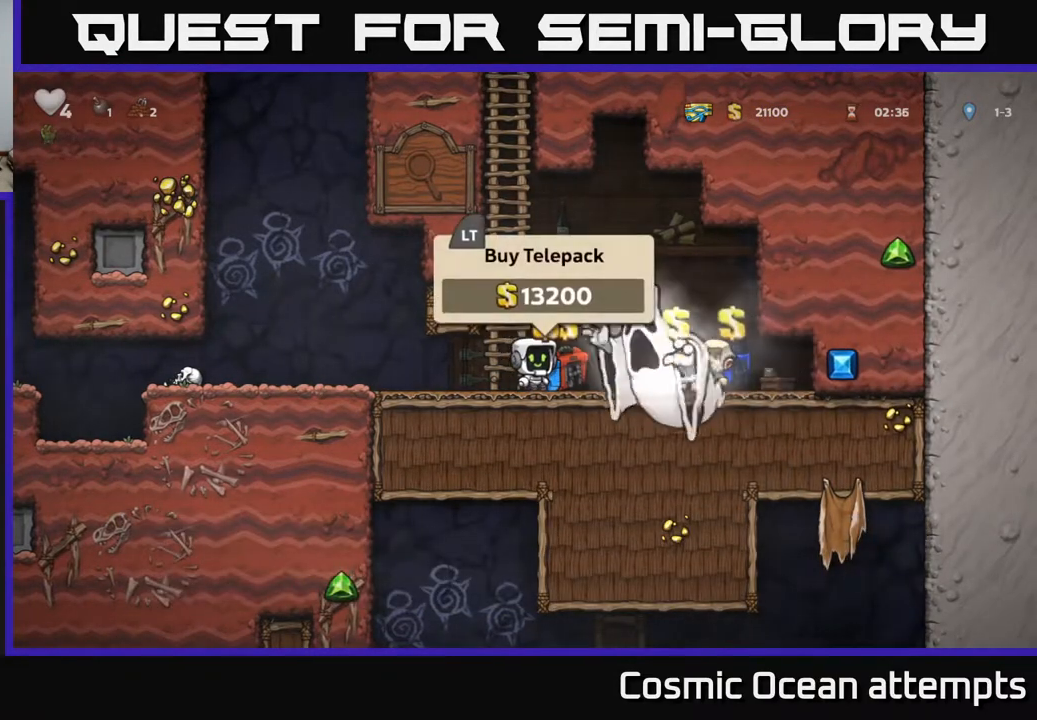
{"buttons": ["DPAD_LEFT"], "right_stick": "center", "events": [[133, "DPAD_LEFT", "down"], [317, "DPAD_LEFT", "up"], [383, "DPAD_LEFT", "down"]]}
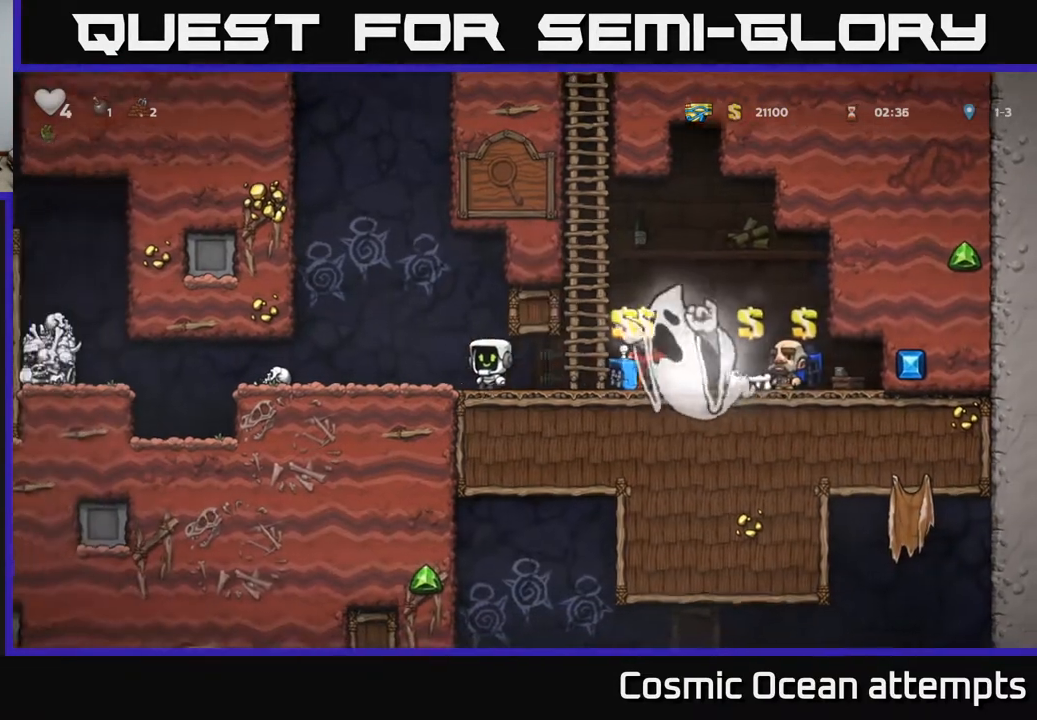
{"buttons": ["DPAD_RIGHT"], "right_stick": "center", "events": [[100, "DPAD_LEFT", "up"], [183, "DPAD_RIGHT", "down"], [300, "DPAD_RIGHT", "up"], [333, "DPAD_LEFT", "down"], [433, "DPAD_LEFT", "up"], [433, "DPAD_RIGHT", "down"]]}
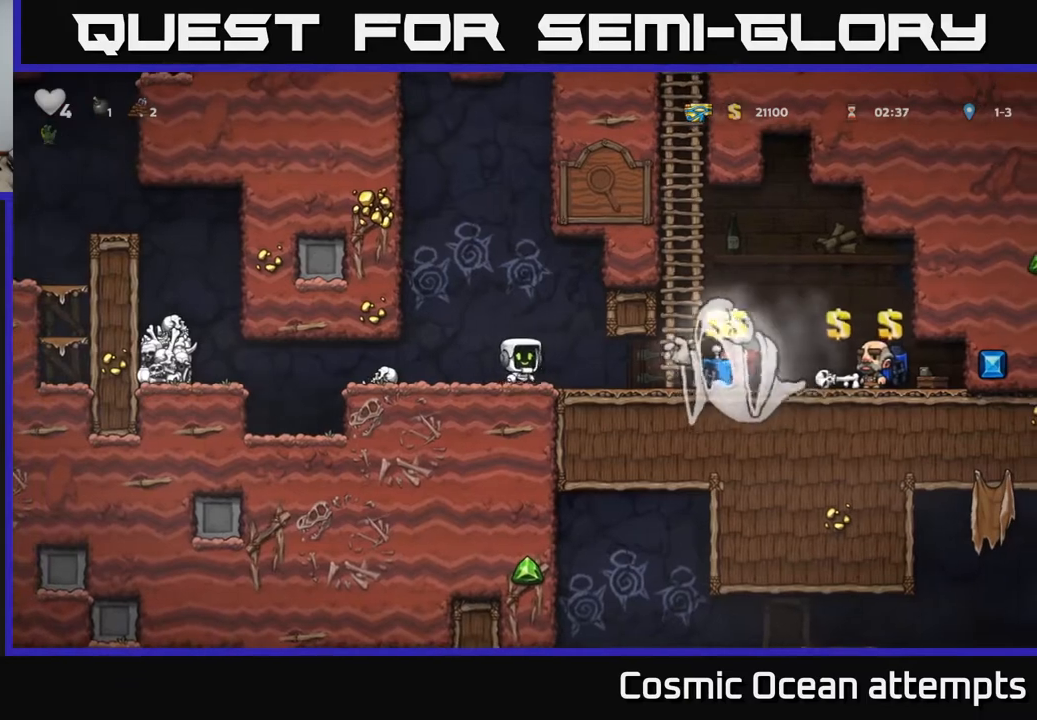
{"buttons": ["DPAD_LEFT"], "right_stick": "center", "events": [[33, "DPAD_RIGHT", "up"], [67, "DPAD_LEFT", "down"], [133, "DPAD_LEFT", "up"], [150, "DPAD_RIGHT", "down"], [250, "DPAD_RIGHT", "up"], [267, "DPAD_LEFT", "down"]]}
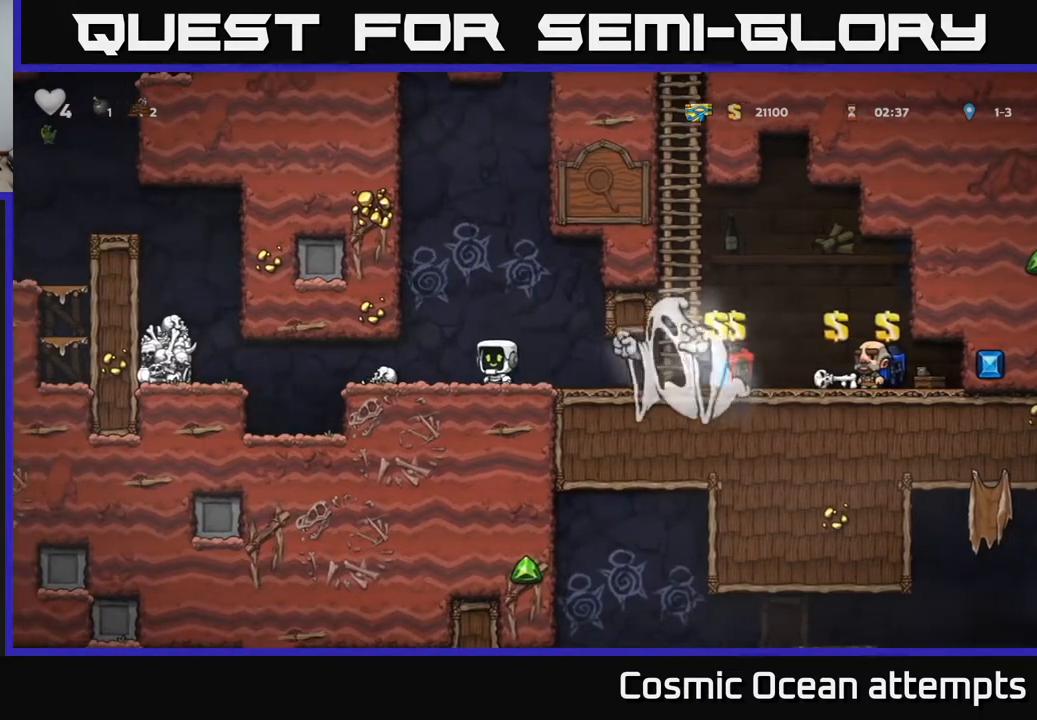
{"buttons": ["DPAD_LEFT"], "right_stick": "center", "events": [[300, "A", "down"], [483, "A", "up"]]}
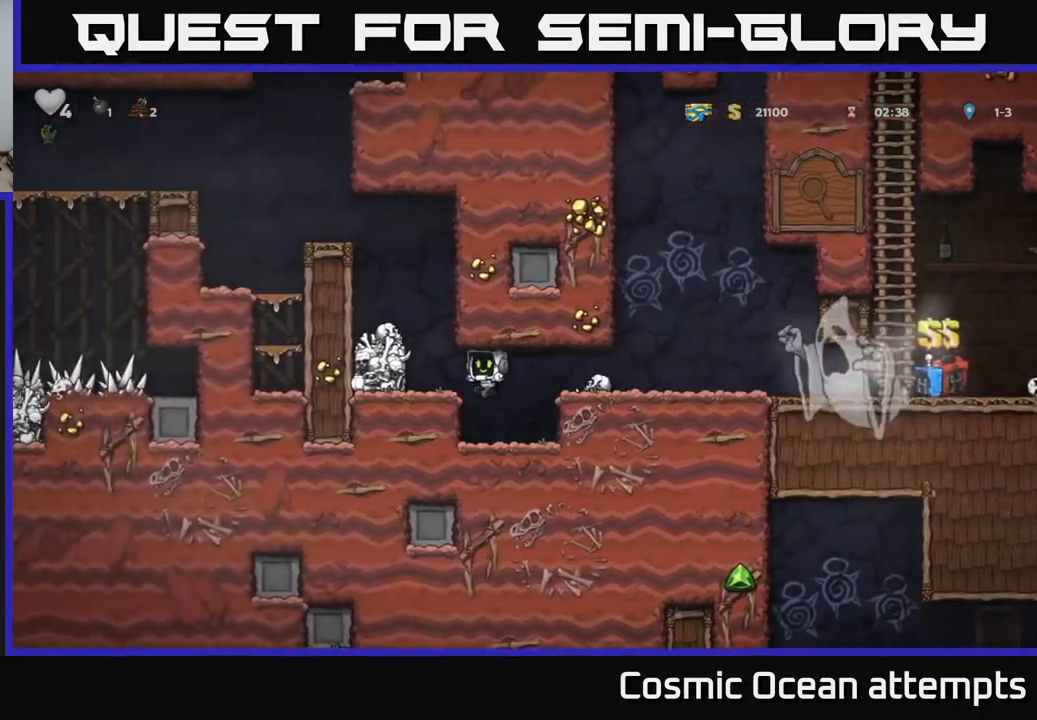
{"buttons": [], "right_stick": "center", "events": [[117, "A", "down"], [117, "DPAD_LEFT", "up"], [200, "DPAD_LEFT", "down"], [283, "A", "up"], [350, "DPAD_LEFT", "up"]]}
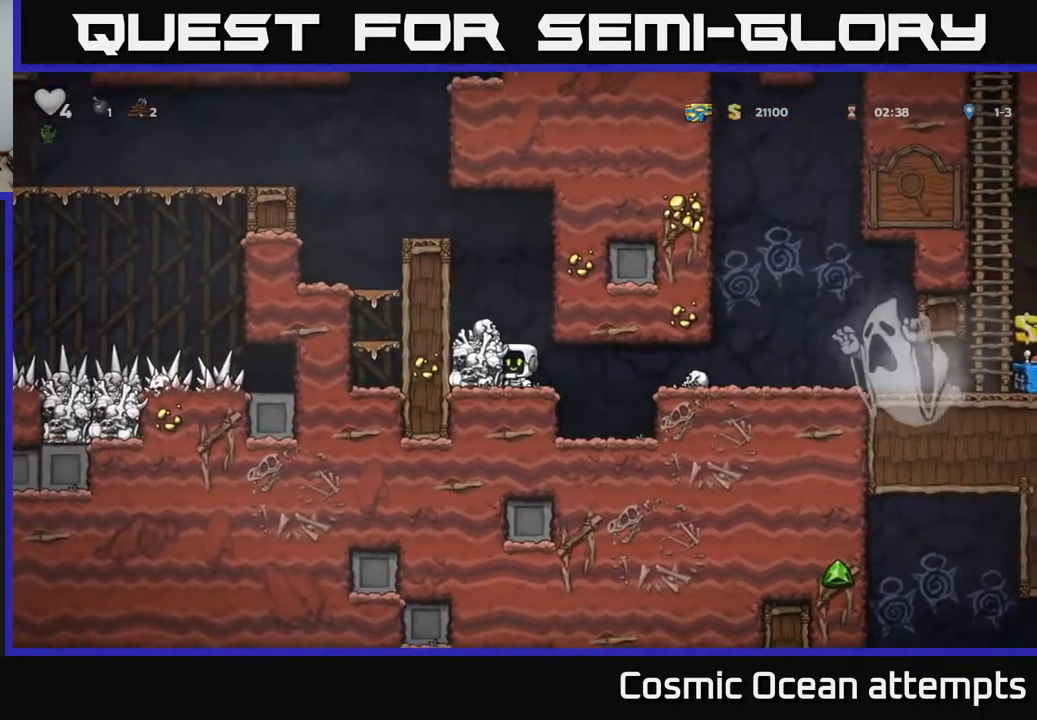
{"buttons": [], "right_stick": "center", "events": [[33, "A", "down"], [200, "A", "up"], [200, "DPAD_LEFT", "down"], [267, "DPAD_LEFT", "up"]]}
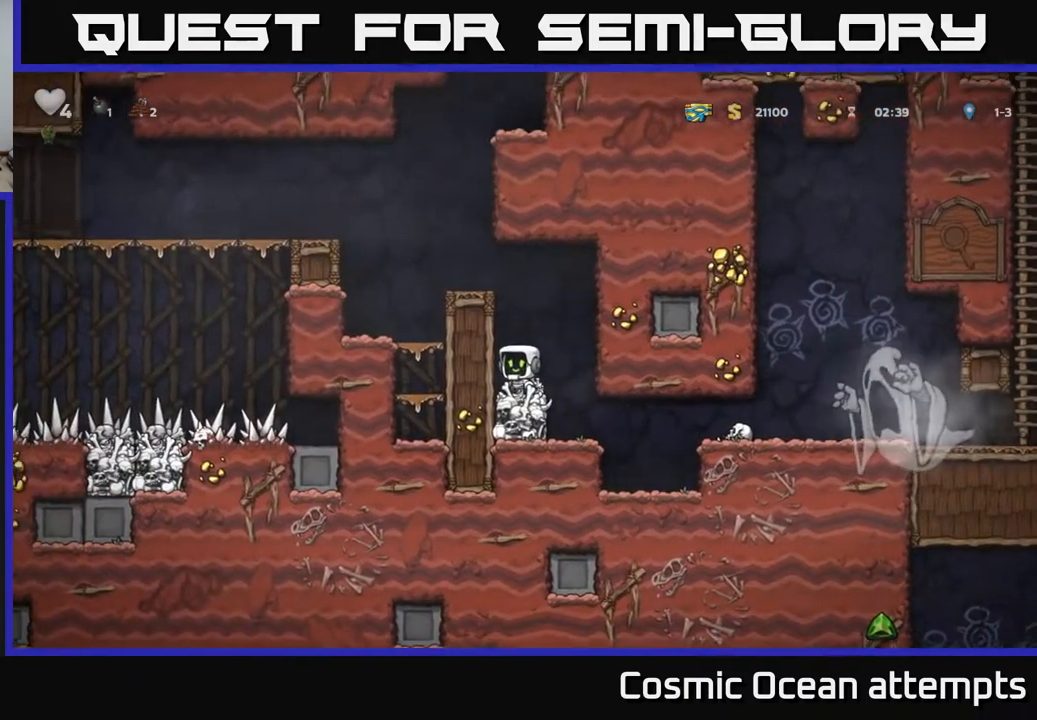
{"buttons": ["X", "DPAD_DOWN"], "right_stick": "center", "events": [[317, "DPAD_RIGHT", "down"], [350, "DPAD_RIGHT", "up"], [383, "DPAD_DOWN", "down"], [450, "X", "down"]]}
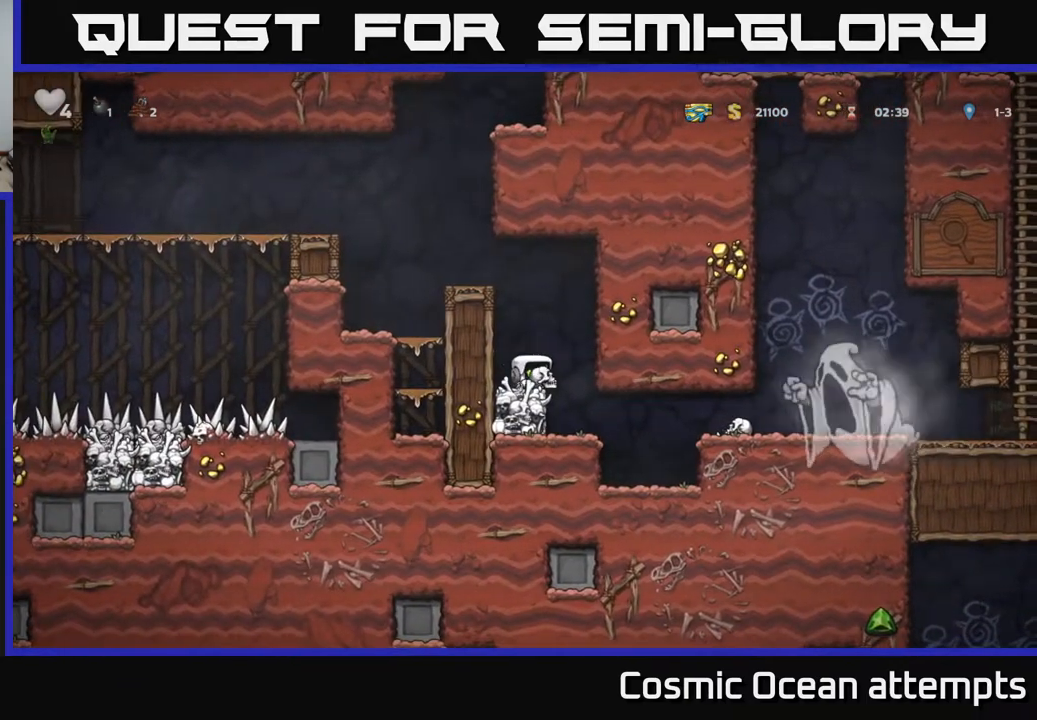
{"buttons": ["A", "DPAD_LEFT"], "right_stick": "center", "events": [[67, "X", "up"], [83, "DPAD_DOWN", "up"], [217, "A", "down"], [233, "DPAD_LEFT", "down"], [333, "A", "up"], [467, "A", "down"]]}
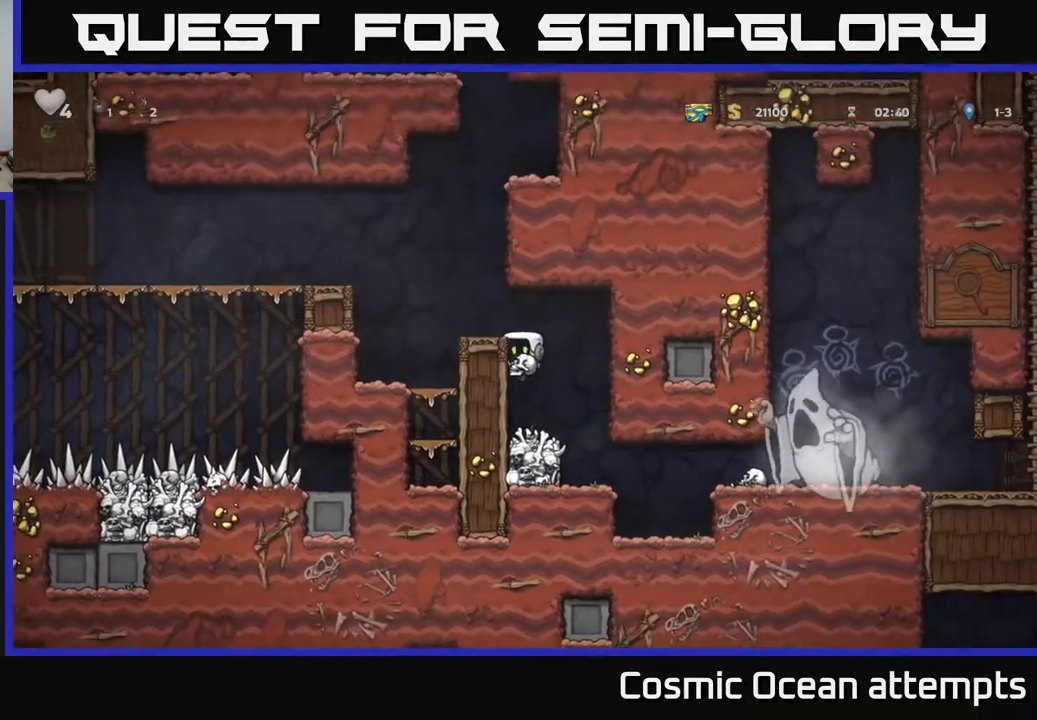
{"buttons": ["A", "DPAD_LEFT"], "right_stick": "center", "events": [[83, "A", "up"], [233, "DPAD_LEFT", "up"], [333, "A", "down"], [367, "DPAD_LEFT", "down"]]}
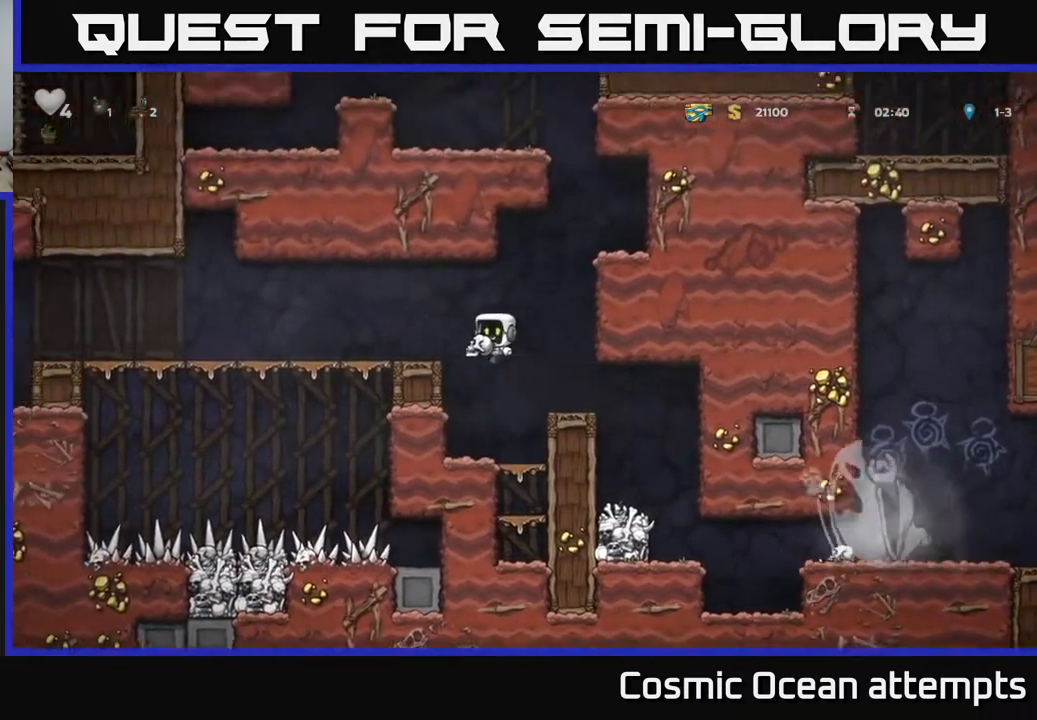
{"buttons": ["A"], "right_stick": "center", "events": [[17, "A", "up"], [150, "DPAD_LEFT", "up"], [183, "DPAD_RIGHT", "down"], [300, "DPAD_RIGHT", "up"], [333, "DPAD_LEFT", "down"], [367, "A", "down"], [483, "DPAD_LEFT", "up"]]}
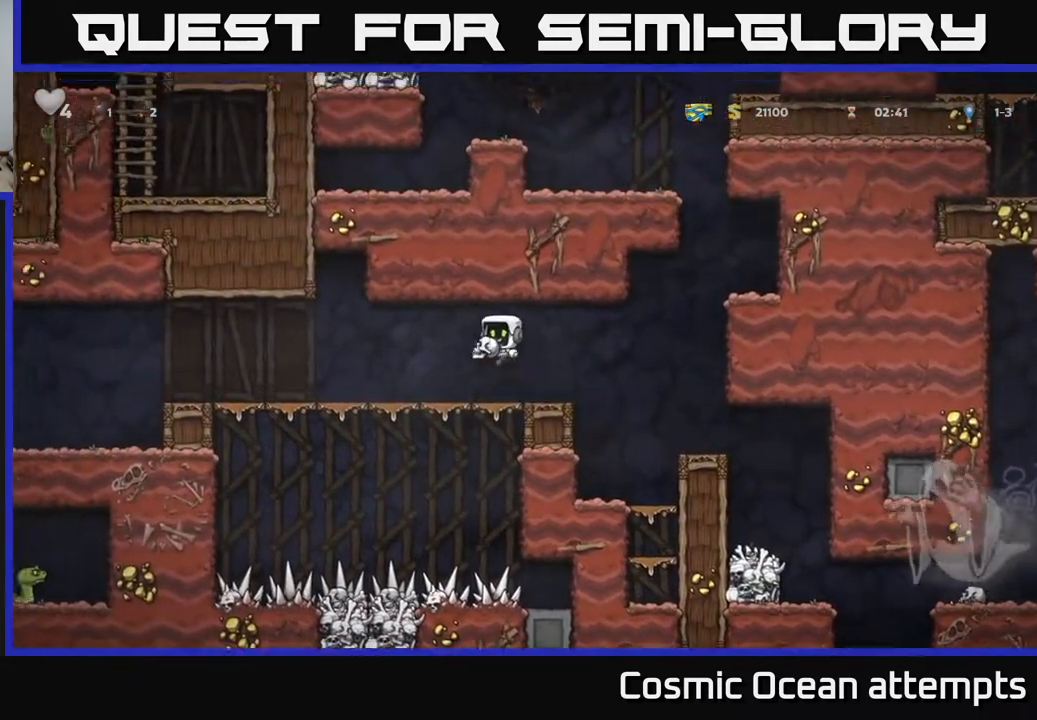
{"buttons": ["A", "DPAD_LEFT"], "right_stick": "center", "events": [[33, "A", "up"], [133, "DPAD_LEFT", "down"], [433, "A", "down"]]}
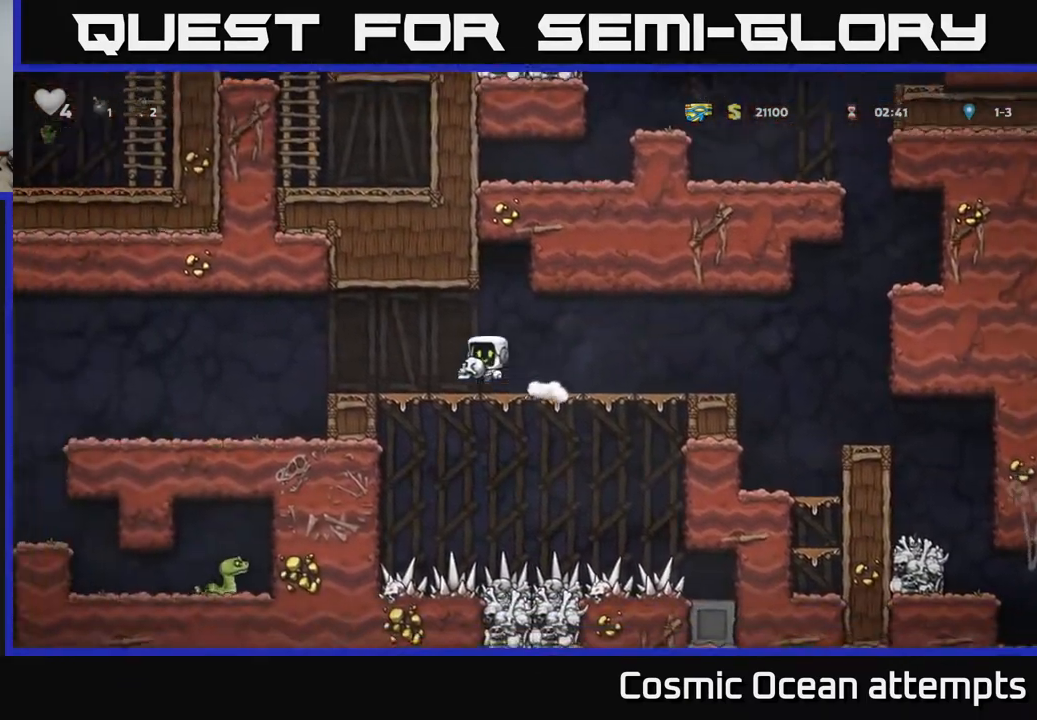
{"buttons": ["A", "DPAD_LEFT"], "right_stick": "center", "events": [[33, "A", "up"], [400, "A", "down"]]}
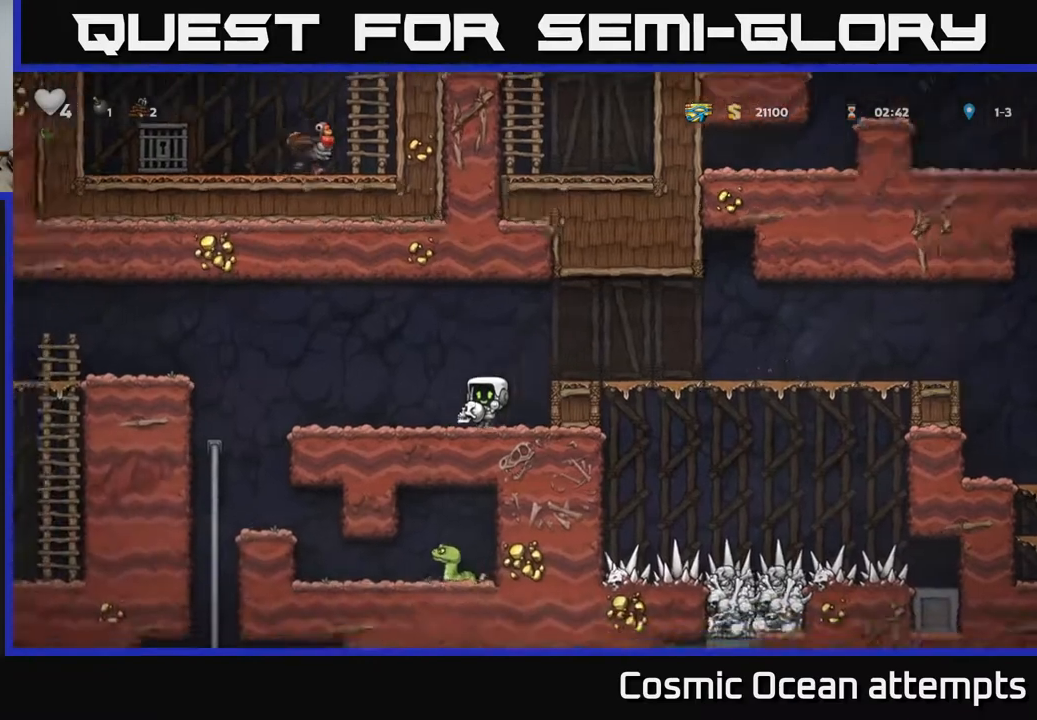
{"buttons": ["A", "DPAD_LEFT"], "right_stick": "center", "events": [[50, "A", "up"], [133, "DPAD_LEFT", "up"], [283, "DPAD_LEFT", "down"], [433, "A", "down"]]}
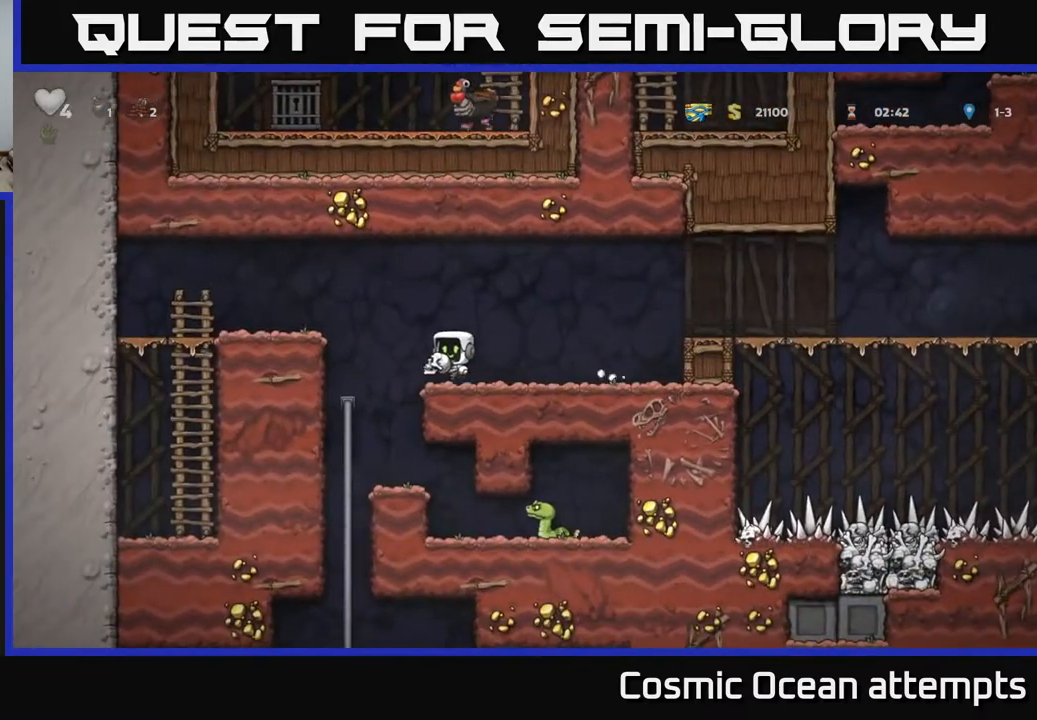
{"buttons": ["A", "DPAD_RIGHT"], "right_stick": "center", "events": [[167, "A", "up"], [250, "DPAD_LEFT", "up"], [383, "DPAD_RIGHT", "down"], [450, "A", "down"]]}
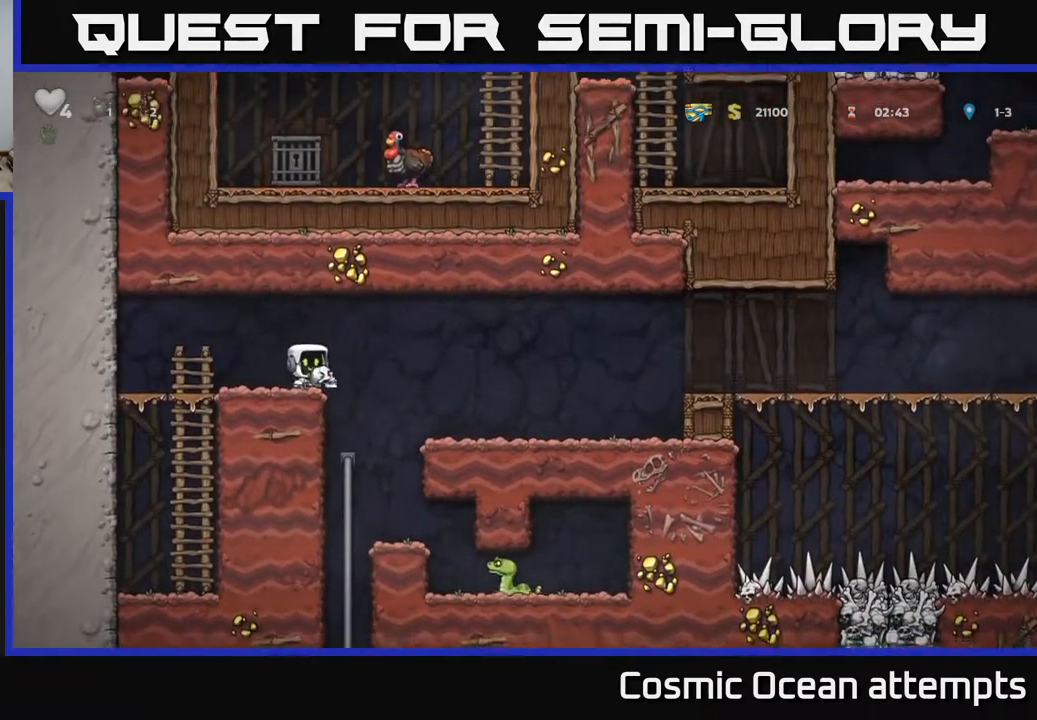
{"buttons": ["DPAD_RIGHT"], "right_stick": "center", "events": [[100, "A", "up"]]}
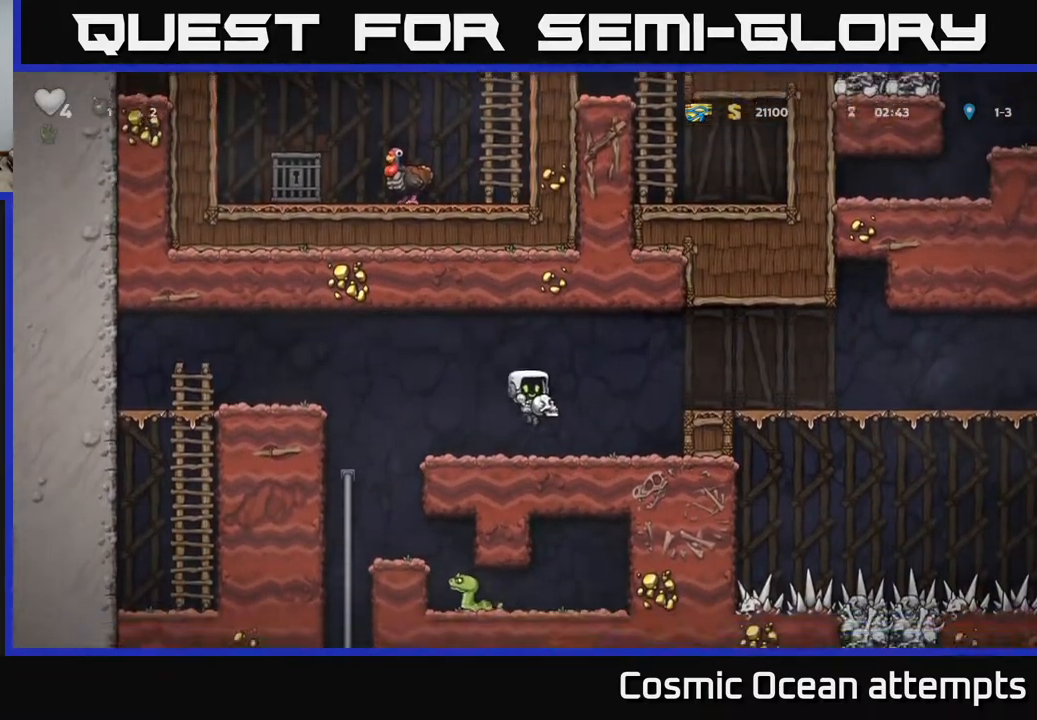
{"buttons": ["DPAD_DOWN"], "right_stick": "center", "events": [[67, "DPAD_DOWN", "down"], [83, "DPAD_RIGHT", "up"]]}